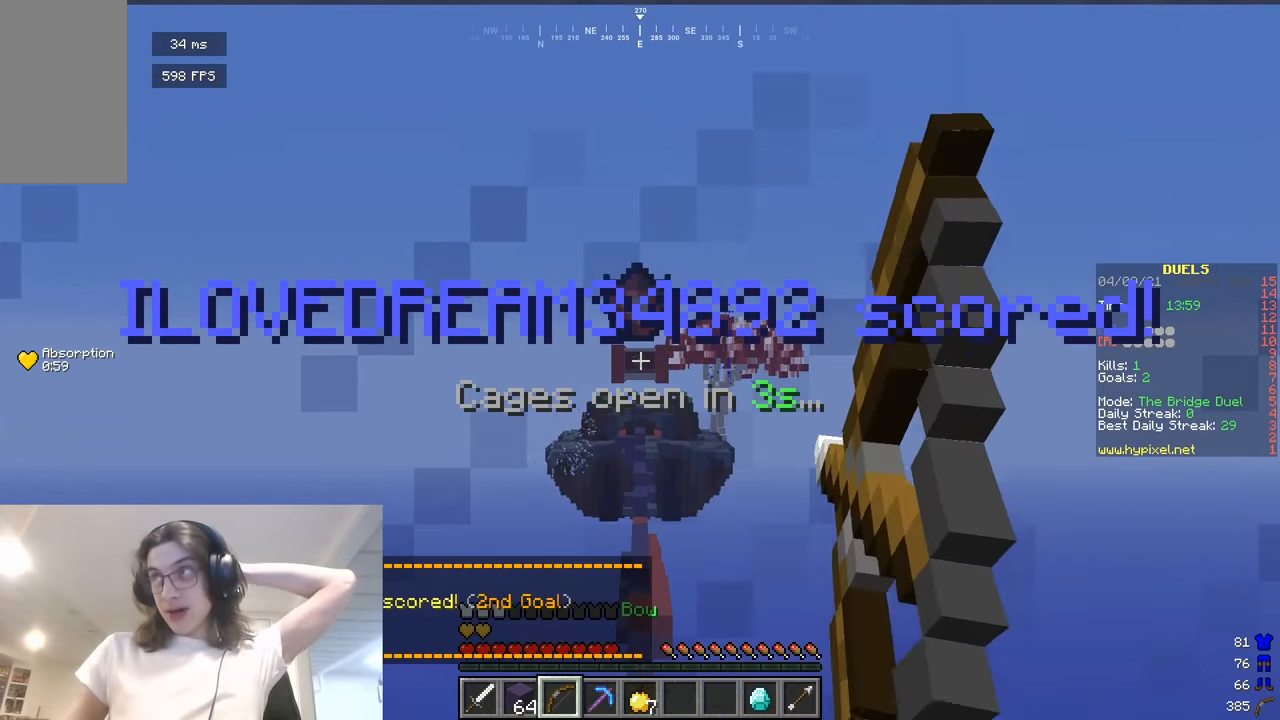
Gameplay with keyboard and mouse; each line is a JSON object with the keys and mouse buttons held at the frame after it. "events" lists presses ("down") and releases ("up") of "a", "d", "s", "w", "mouse_left" and "mouse_right" between this image and that frame as [ms after this image, input, new state], when the widget could be followed in between. "mouse_left", "mouse_right" = the "left", "right" buttons of the "mouse" list. No other keys are recorded. Fast repeated clicks can show as one long hold. Mouse movement is not recorded.
{"keys": [], "mouse": ["right"], "events": []}
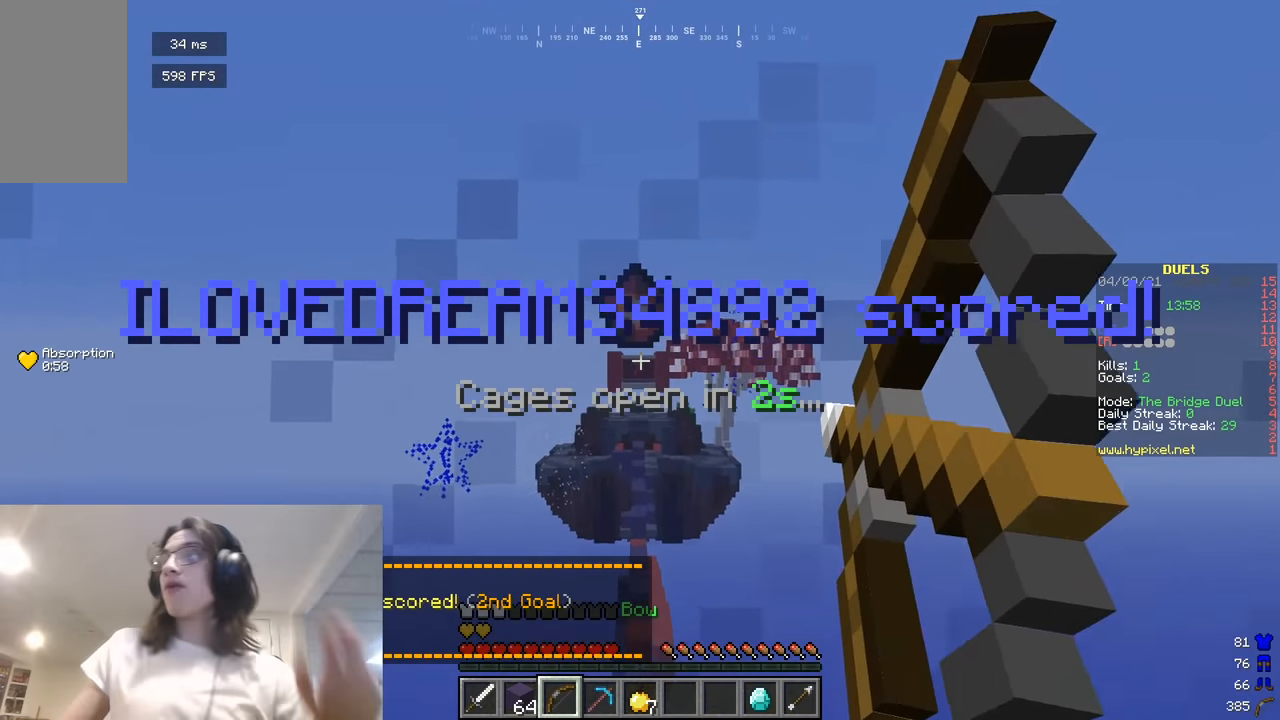
{"keys": [], "mouse": ["right"], "events": []}
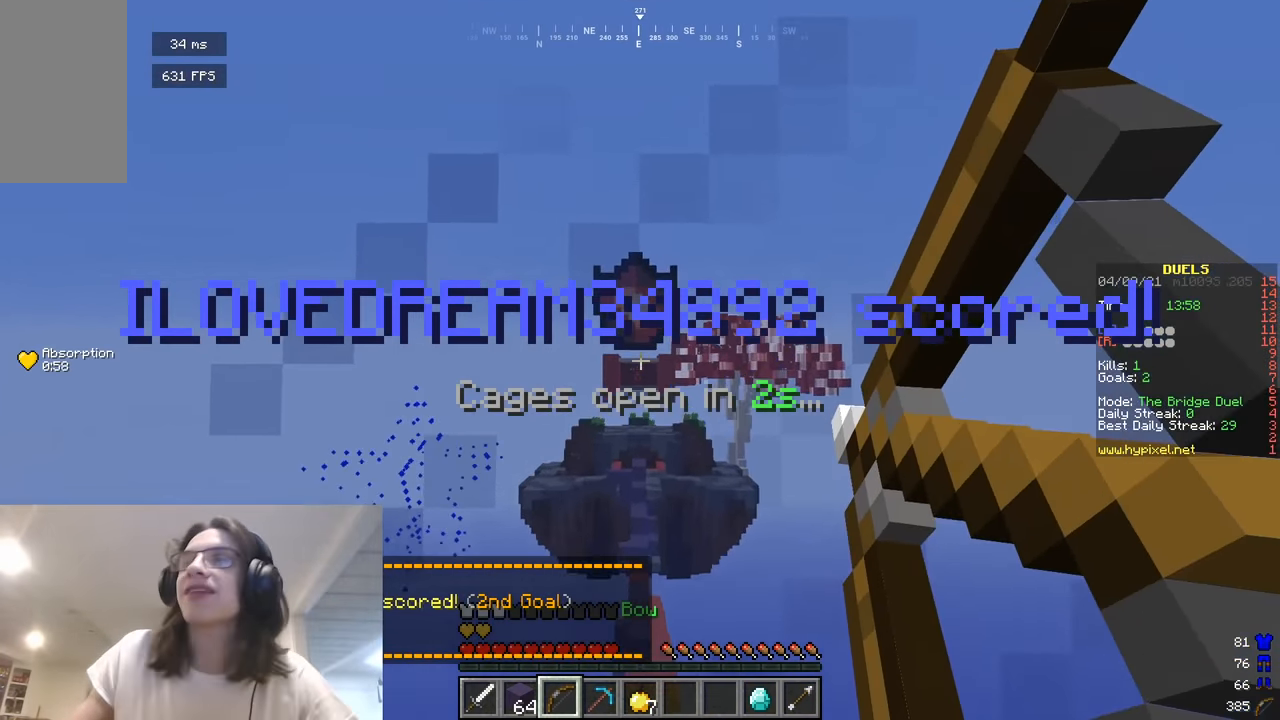
{"keys": ["w"], "mouse": ["right"], "events": [[433, "w", "down"]]}
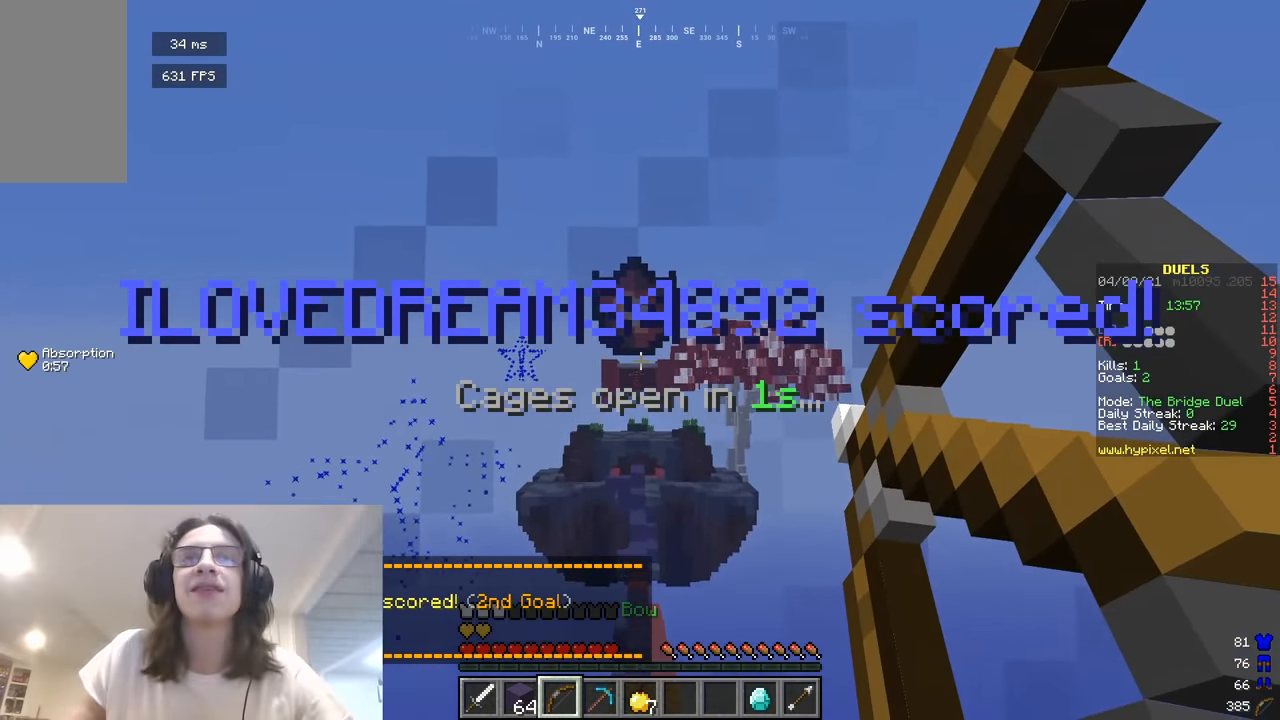
{"keys": ["w"], "mouse": ["right"], "events": []}
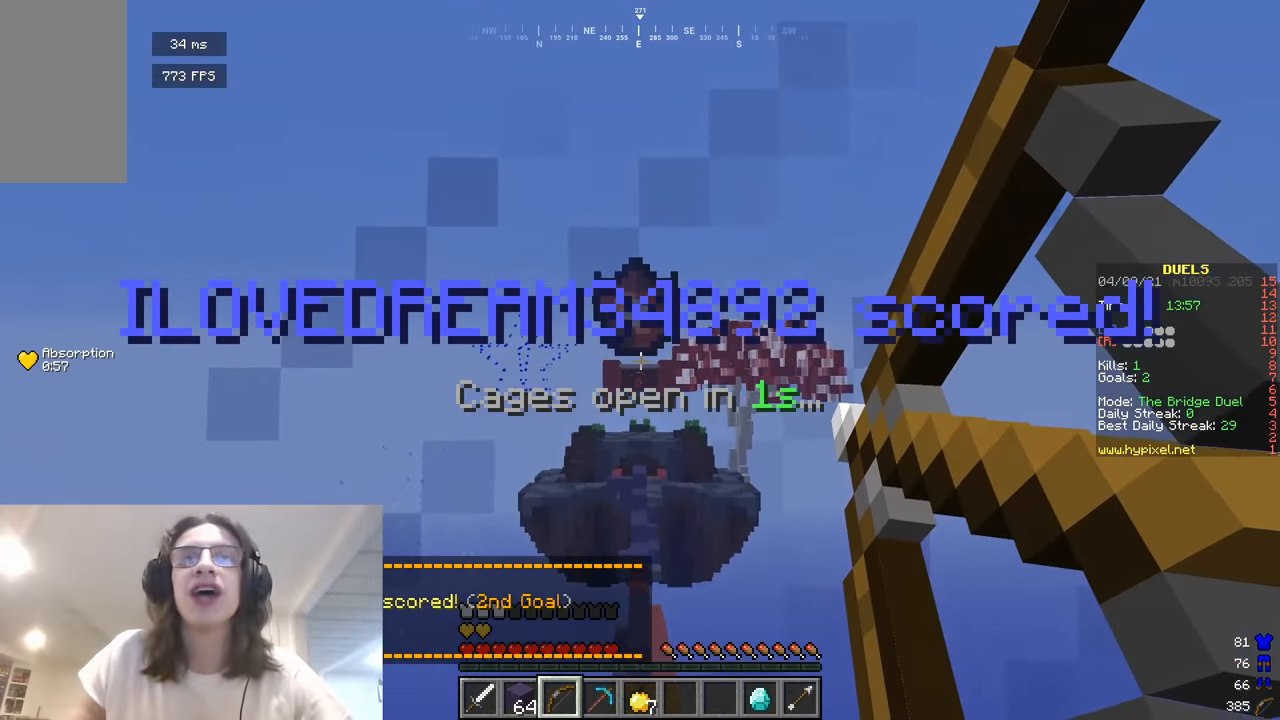
{"keys": ["a", "w"], "mouse": [], "events": [[252, "mouse_right", "up"], [487, "a", "down"]]}
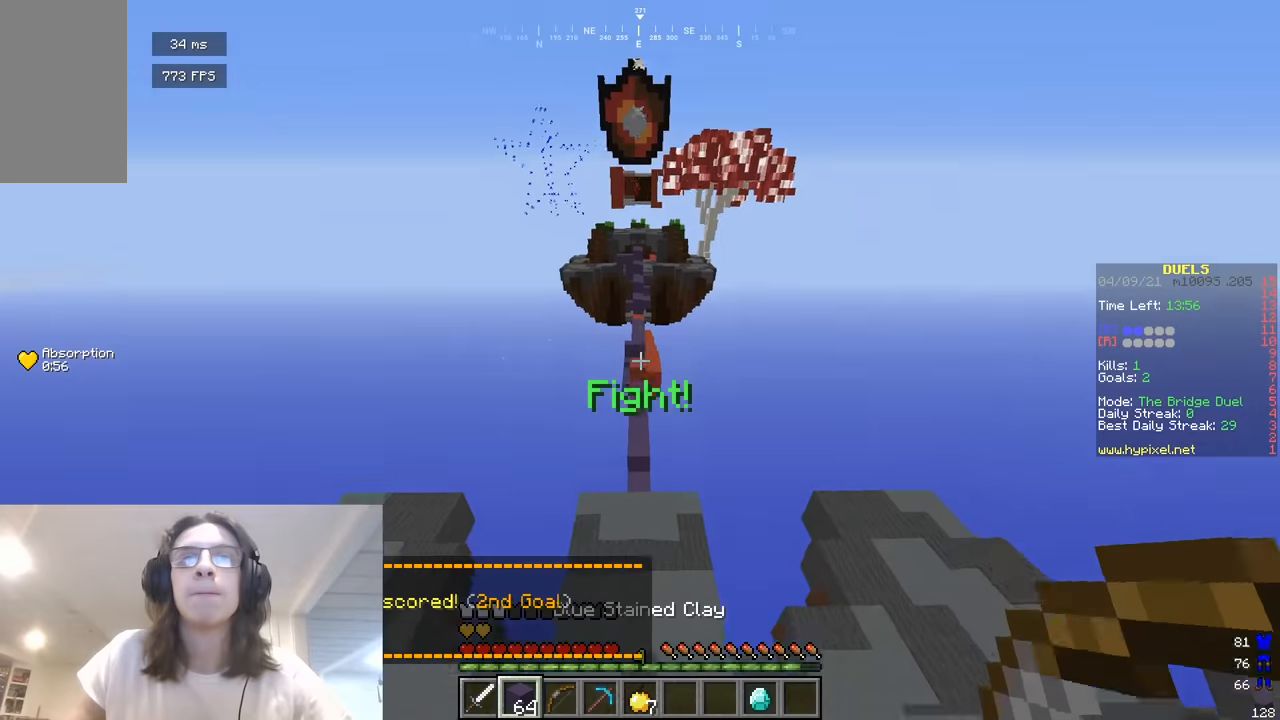
{"keys": ["w"], "mouse": [], "events": [[397, "a", "up"]]}
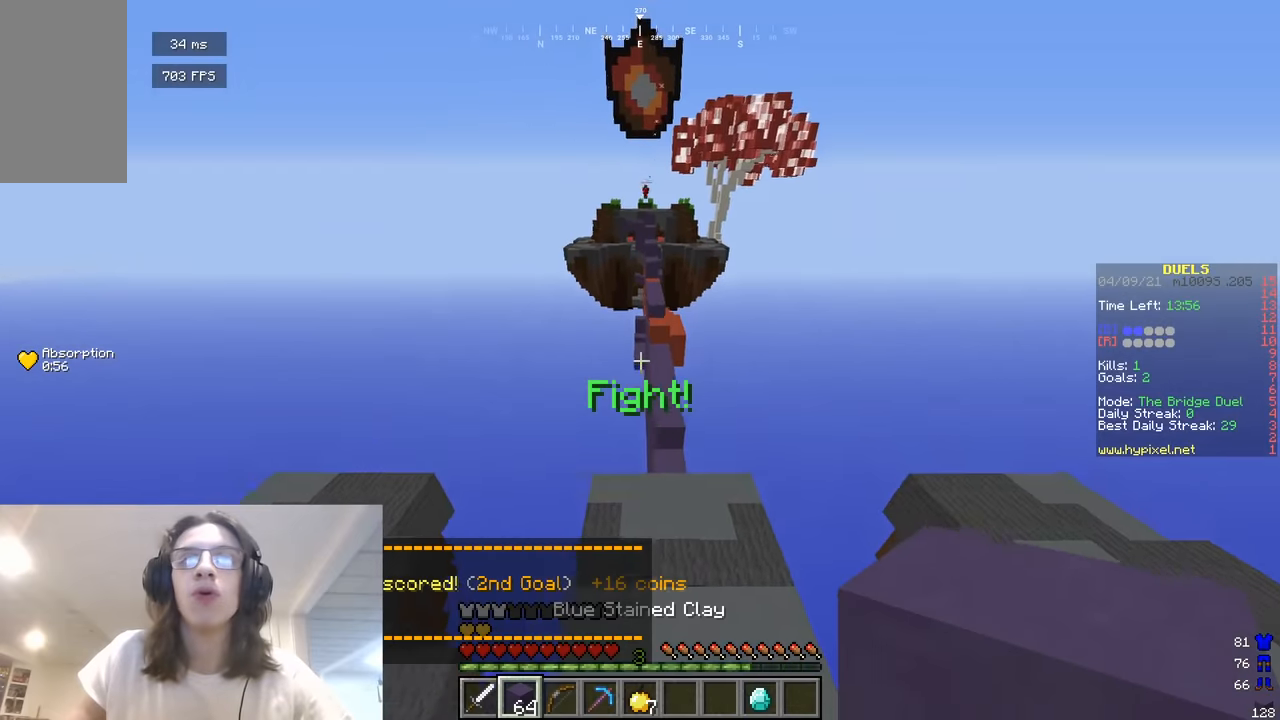
{"keys": ["d", "w"], "mouse": [], "events": [[216, "d", "down"]]}
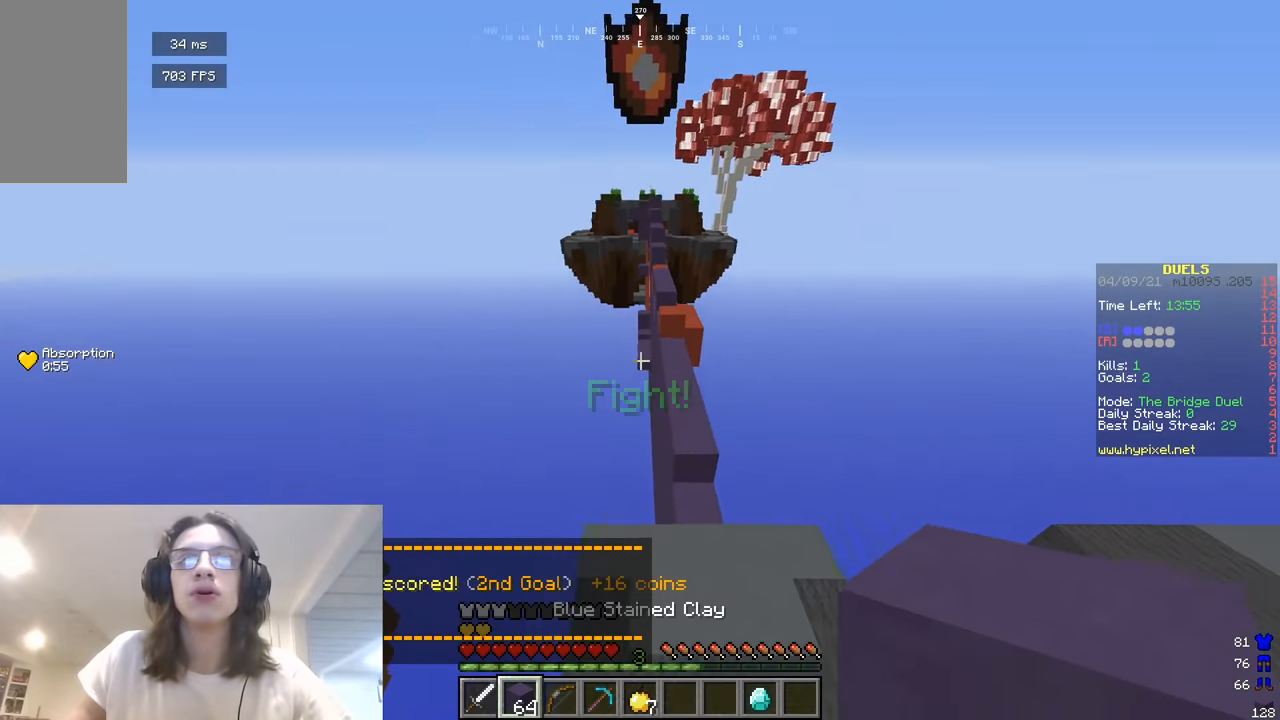
{"keys": ["w"], "mouse": [], "events": [[180, "d", "up"]]}
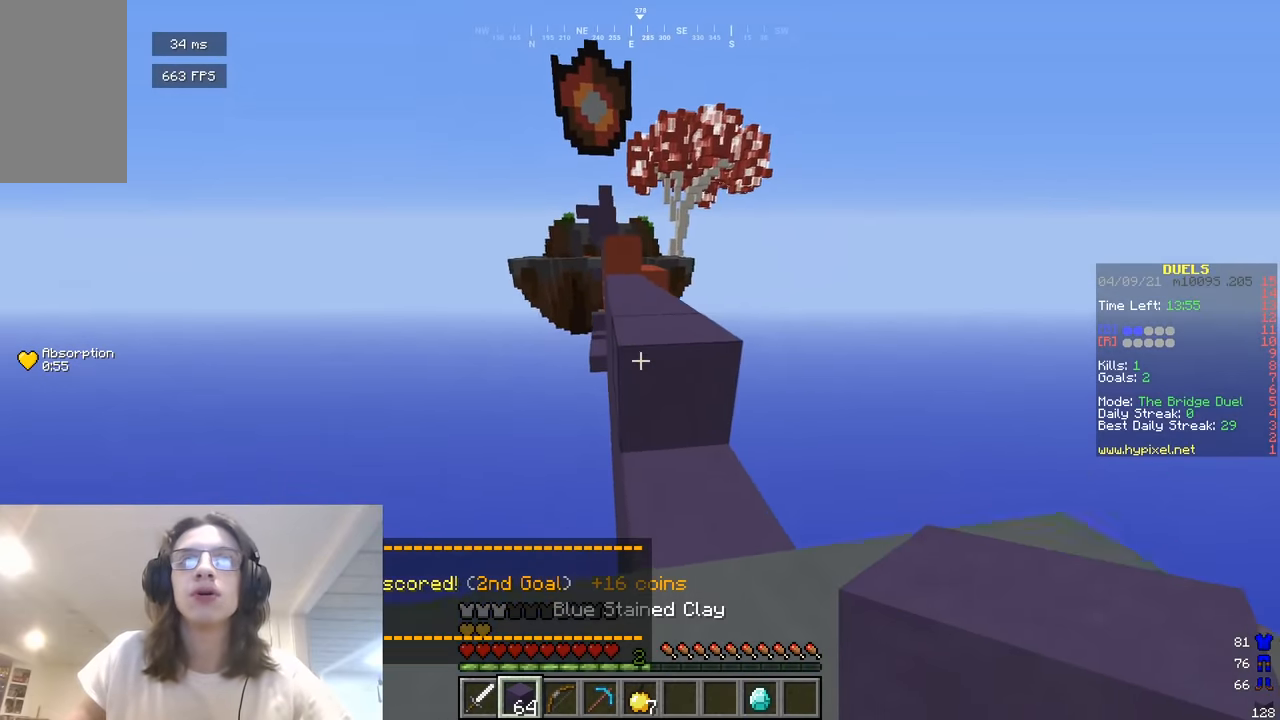
{"keys": ["w"], "mouse": [], "events": []}
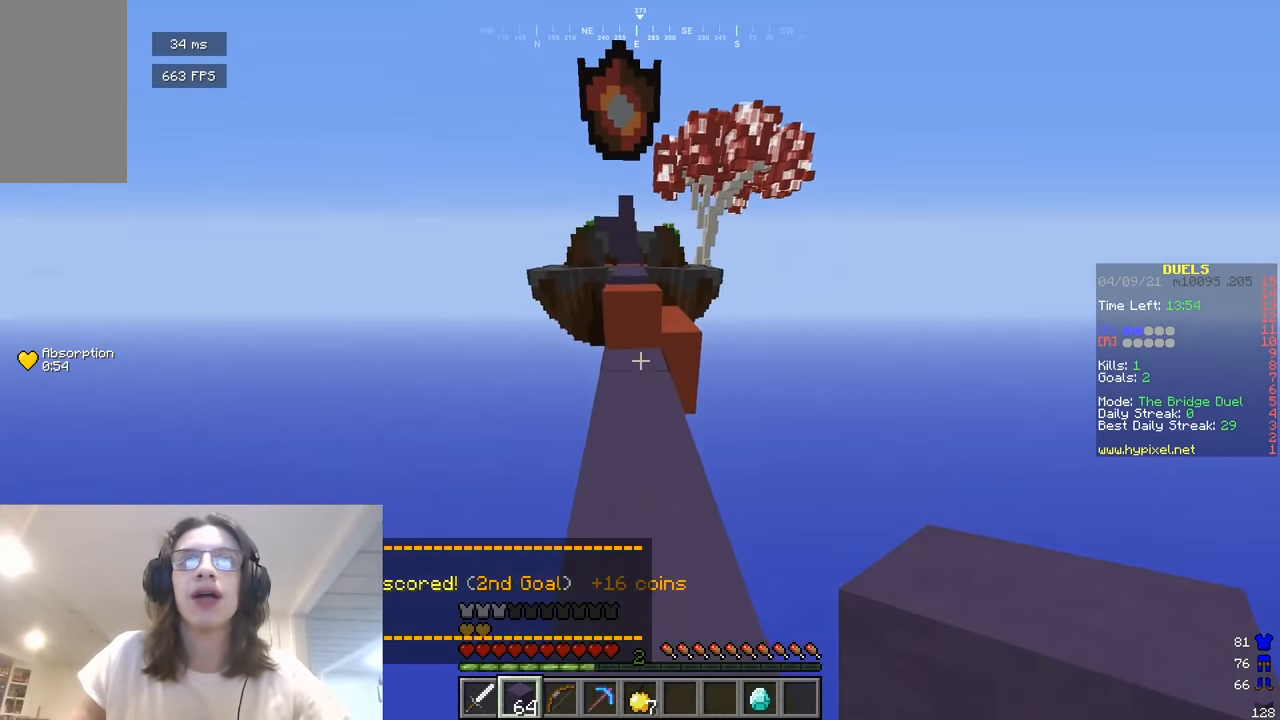
{"keys": ["w"], "mouse": [], "events": [[162, "mouse_right", "down"], [307, "mouse_right", "up"]]}
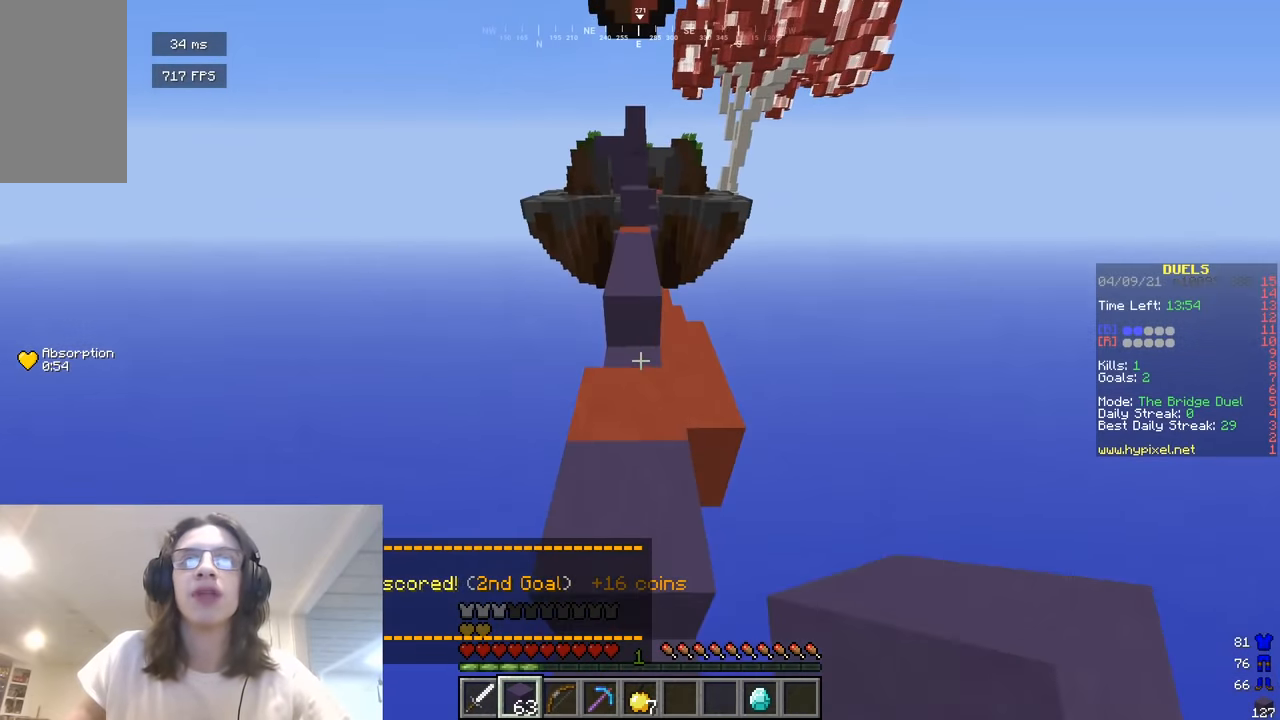
{"keys": ["w"], "mouse": [], "events": [[199, "mouse_right", "down"], [307, "mouse_right", "up"]]}
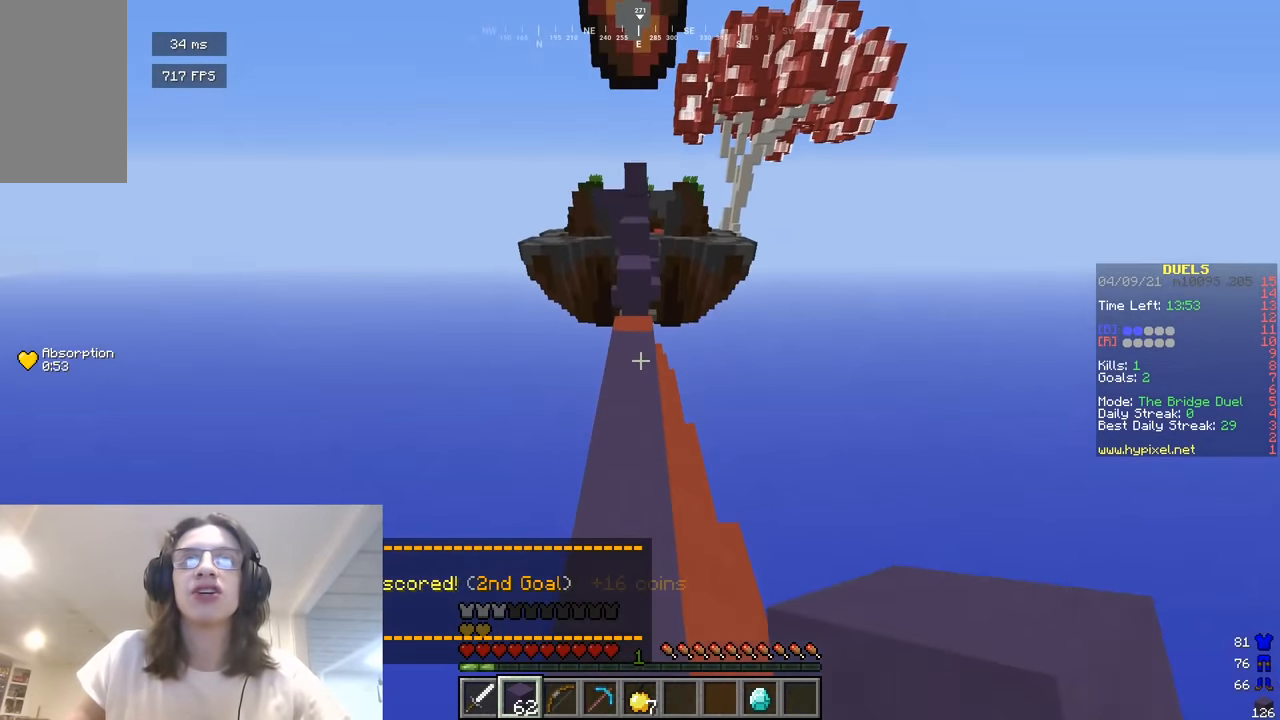
{"keys": ["w"], "mouse": [], "events": []}
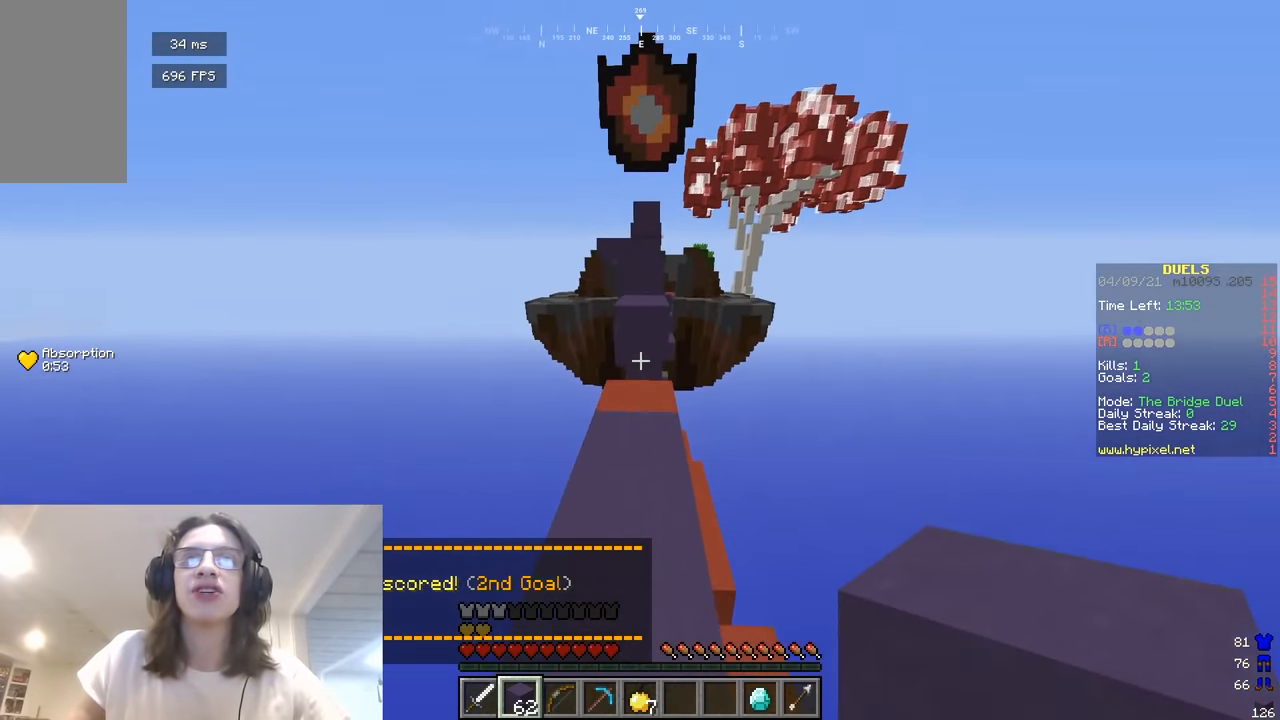
{"keys": ["a", "w"], "mouse": [], "events": [[181, "mouse_right", "down"], [325, "mouse_right", "up"], [379, "a", "down"]]}
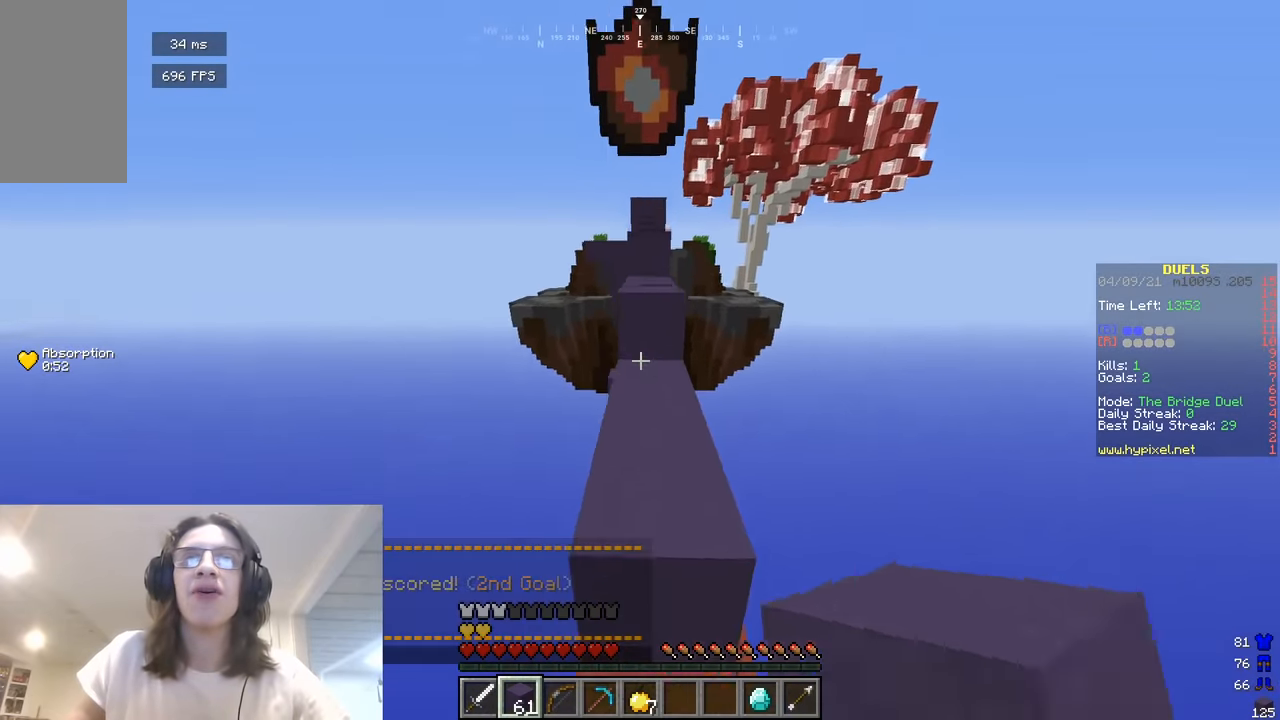
{"keys": ["d", "w"], "mouse": [], "events": [[90, "mouse_right", "down"], [180, "d", "down"], [198, "a", "up"], [216, "mouse_right", "up"]]}
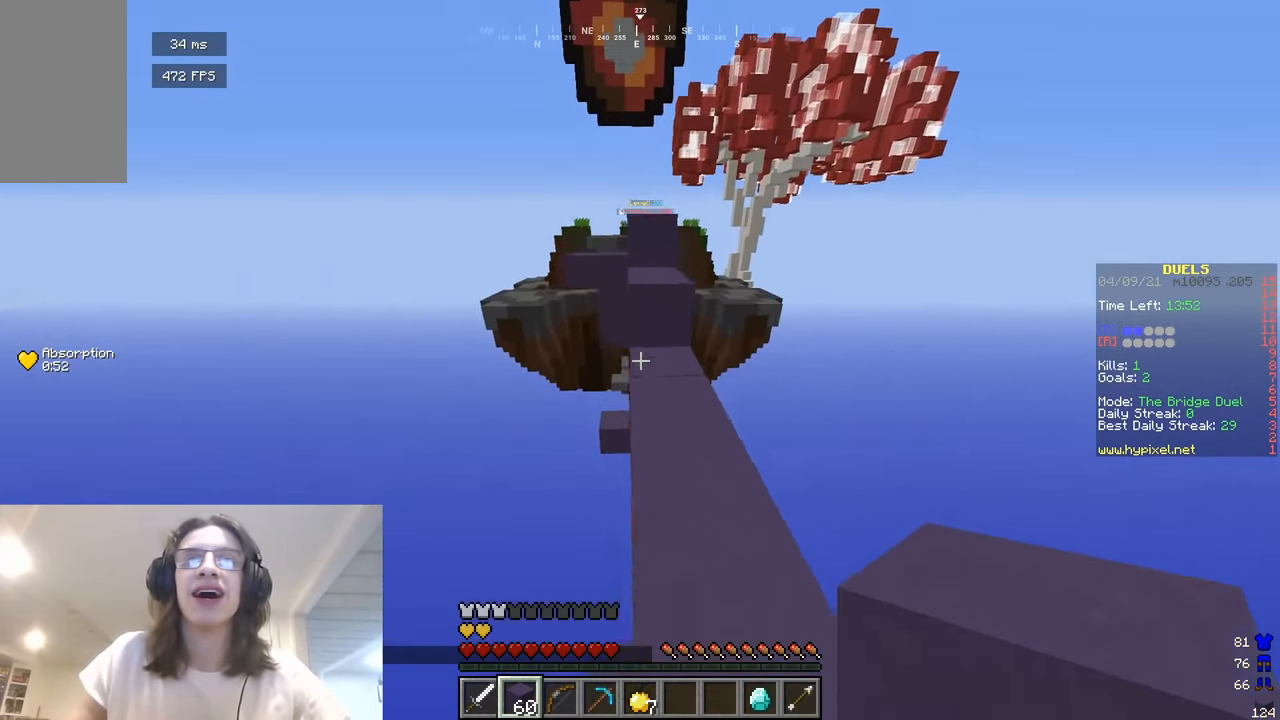
{"keys": ["d", "w"], "mouse": ["right"], "events": [[54, "a", "down"], [90, "mouse_right", "down"], [126, "d", "up"], [199, "mouse_right", "up"], [343, "a", "up"], [361, "d", "down"], [361, "mouse_right", "down"]]}
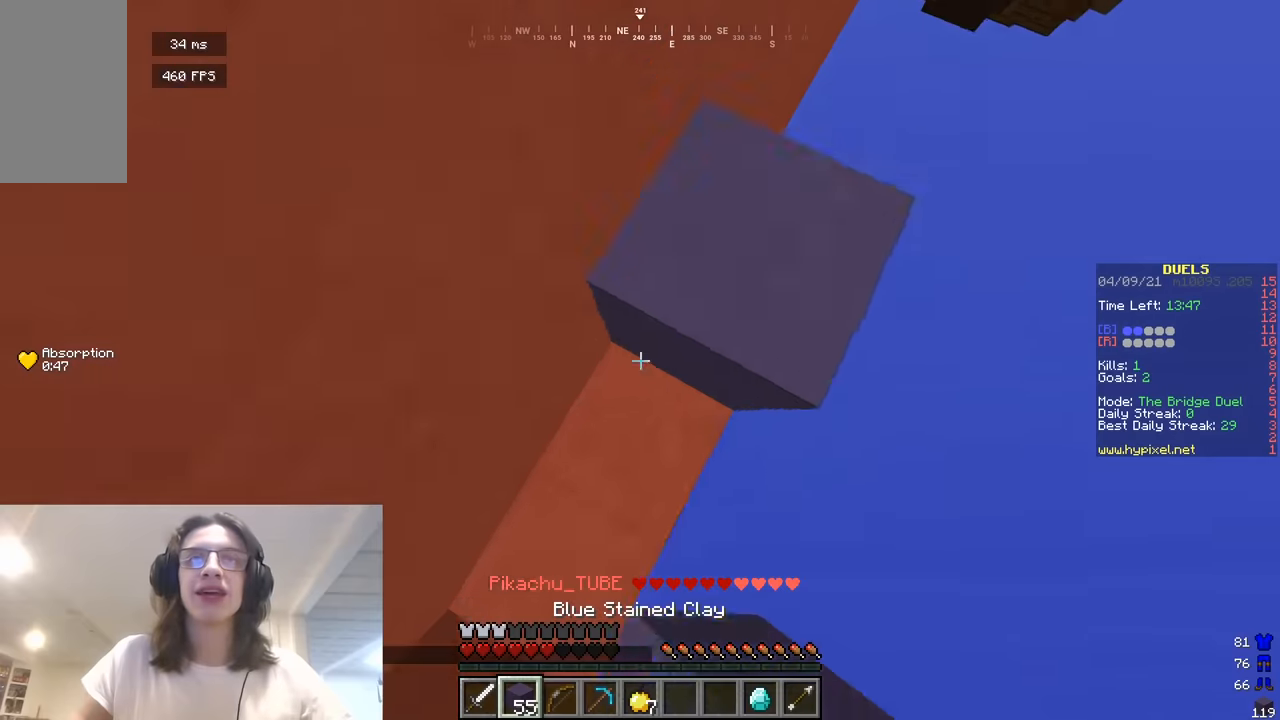
{"keys": ["d", "w"], "mouse": ["right"], "events": [[361, "mouse_right", "up"], [506, "mouse_right", "down"]]}
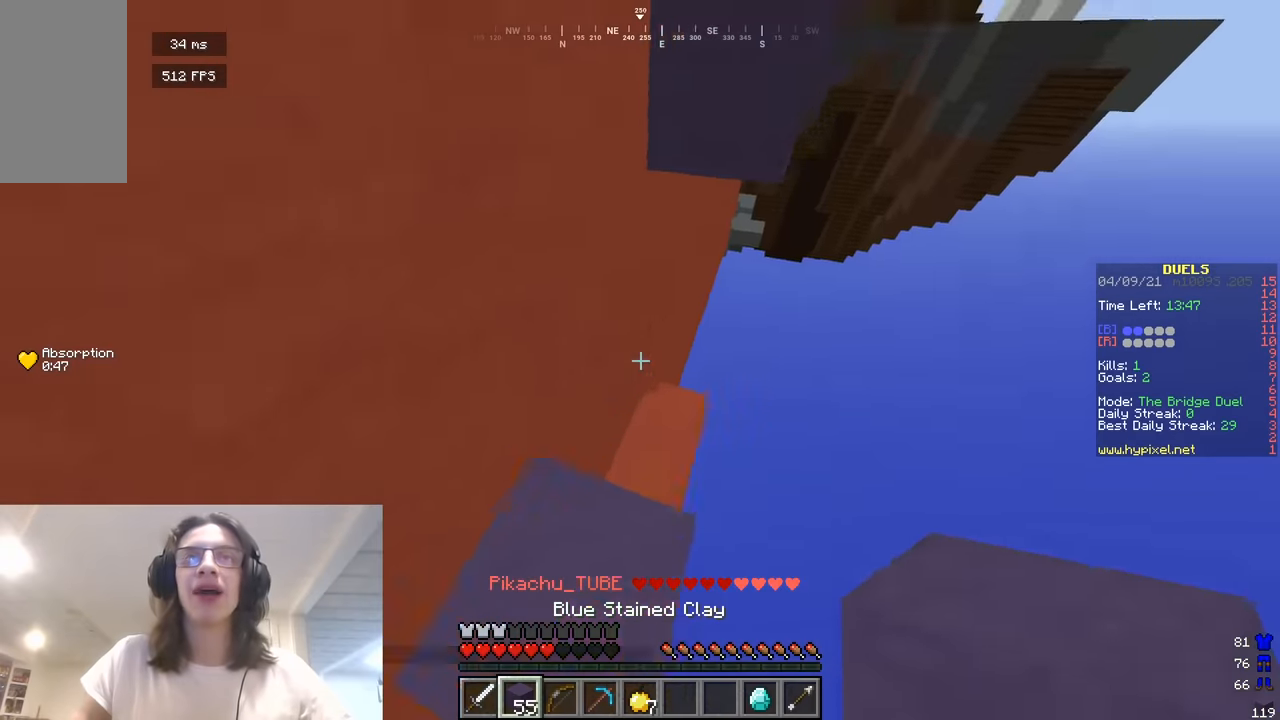
{"keys": ["d", "w"], "mouse": ["right"], "events": [[289, "d", "up"], [361, "d", "down"]]}
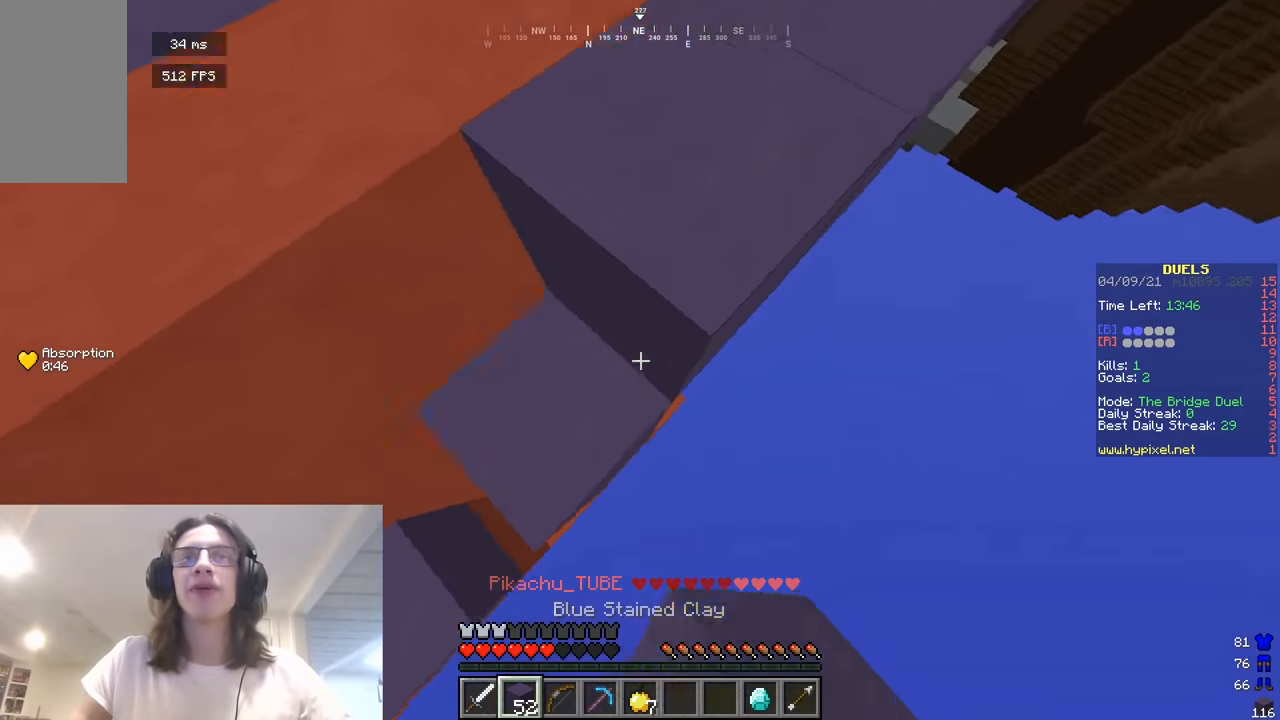
{"keys": ["w"], "mouse": [], "events": [[72, "mouse_right", "up"], [271, "d", "up"]]}
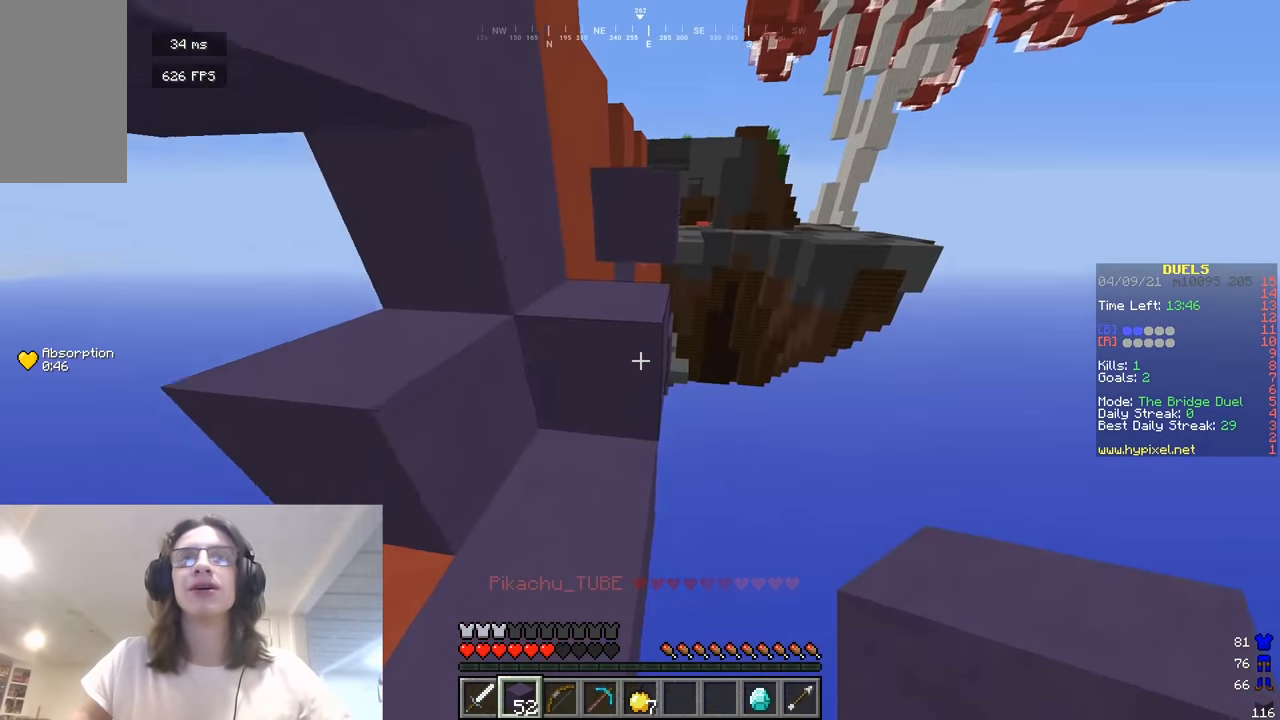
{"keys": ["d", "w"], "mouse": [], "events": [[90, "a", "down"], [198, "d", "down"], [325, "d", "up"], [415, "d", "down"], [505, "a", "up"]]}
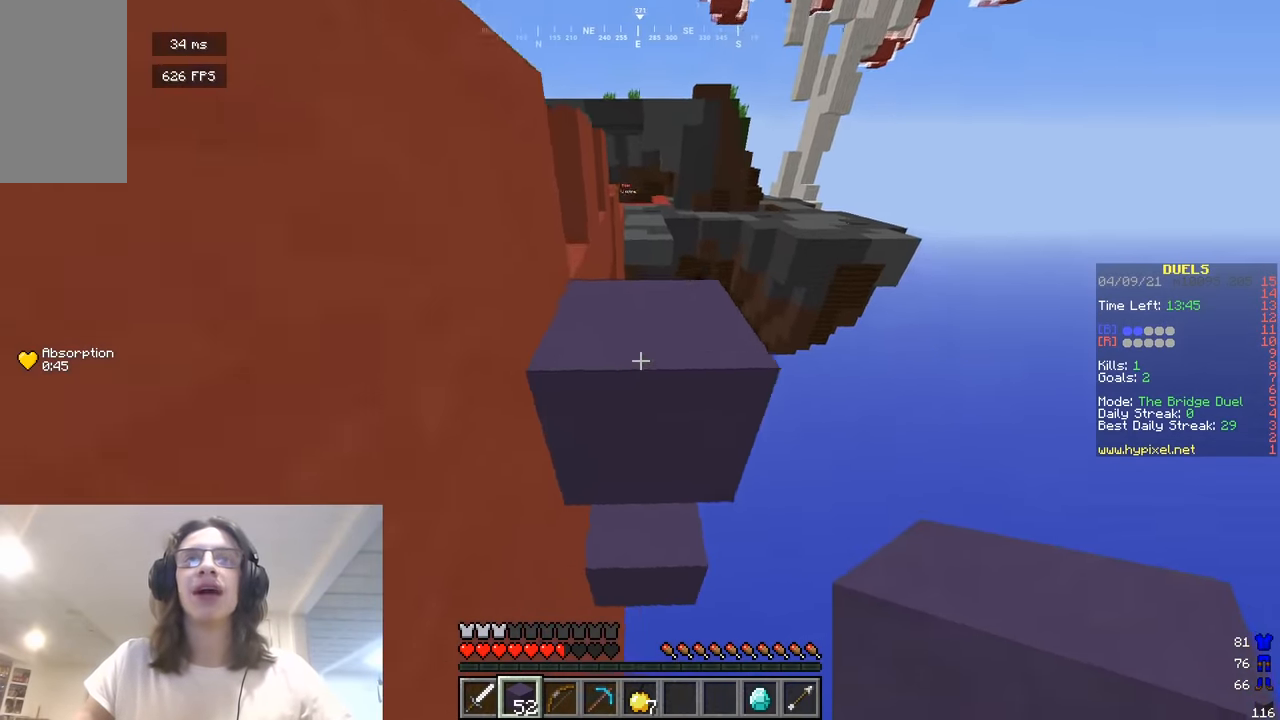
{"keys": ["w"], "mouse": [], "events": [[235, "d", "up"]]}
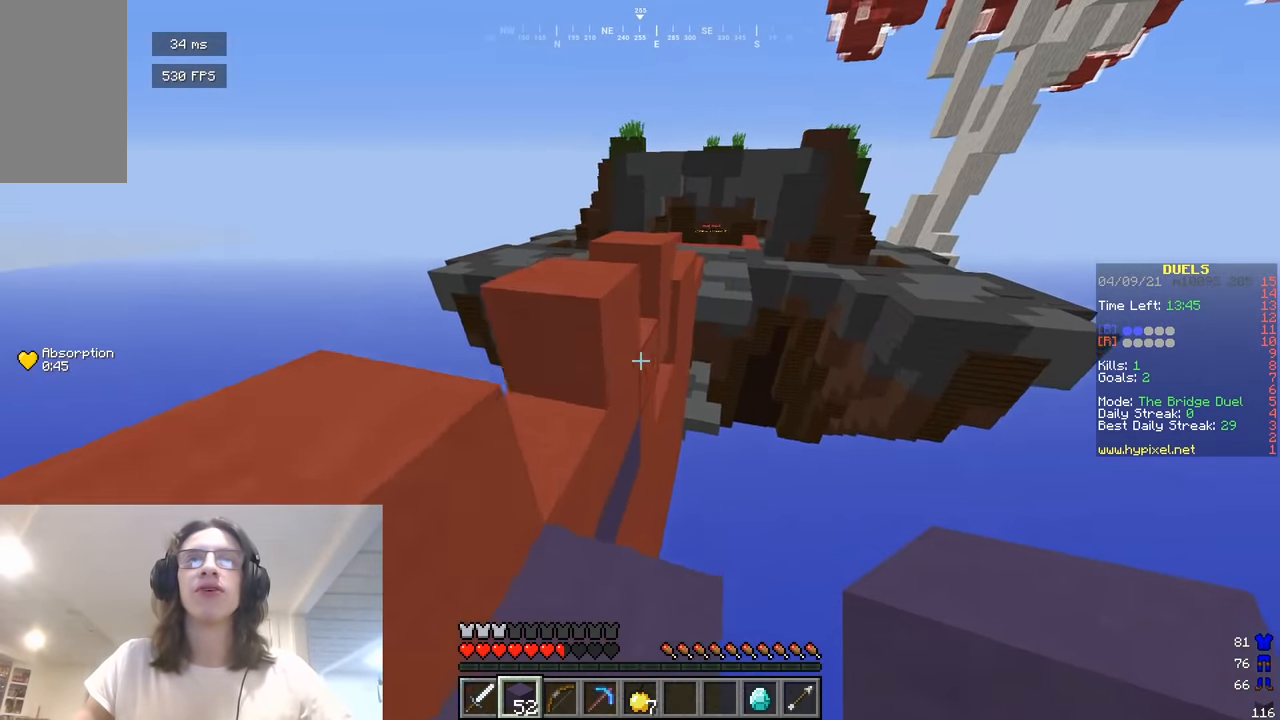
{"keys": ["w"], "mouse": [], "events": [[72, "a", "down"], [306, "a", "up"]]}
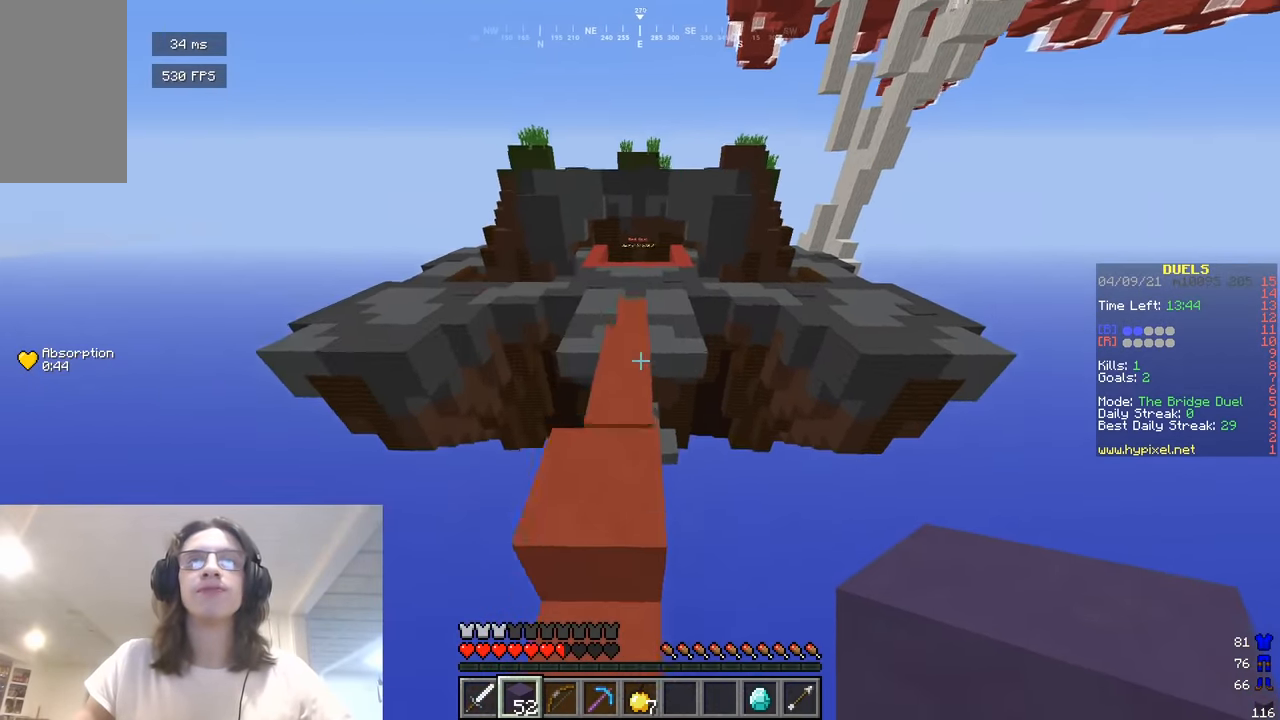
{"keys": ["w"], "mouse": [], "events": []}
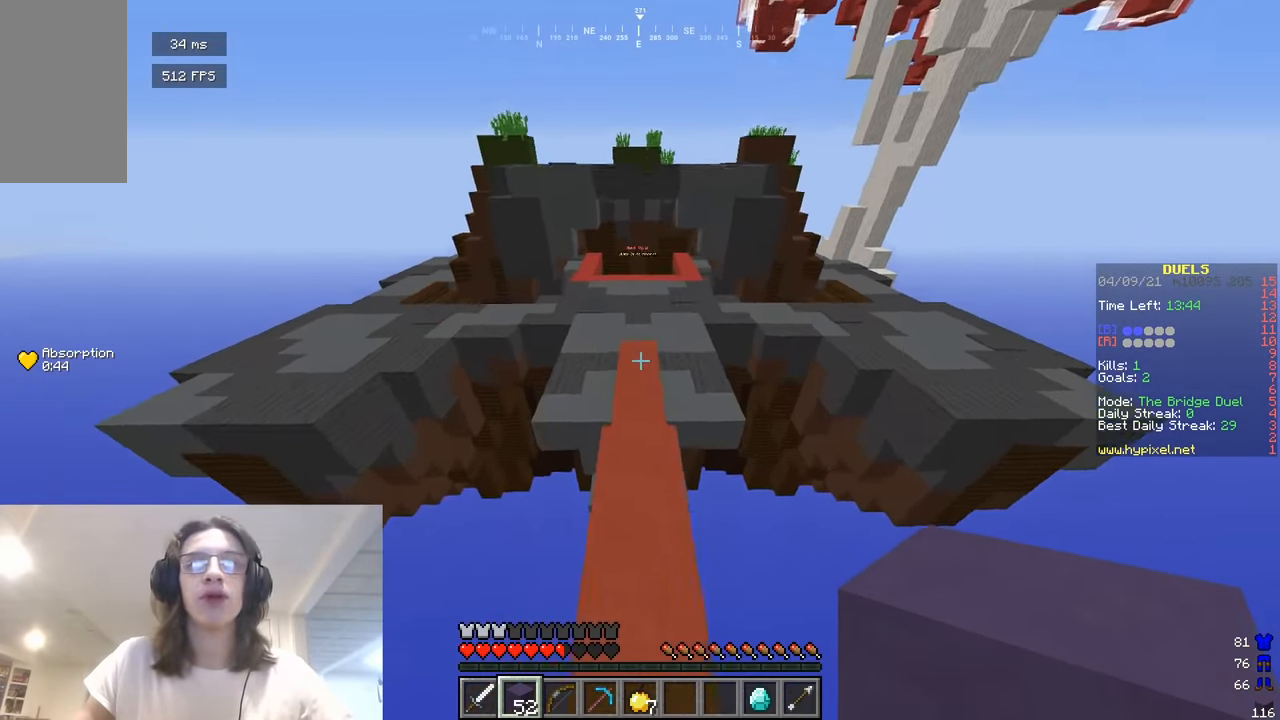
{"keys": ["w"], "mouse": [], "events": []}
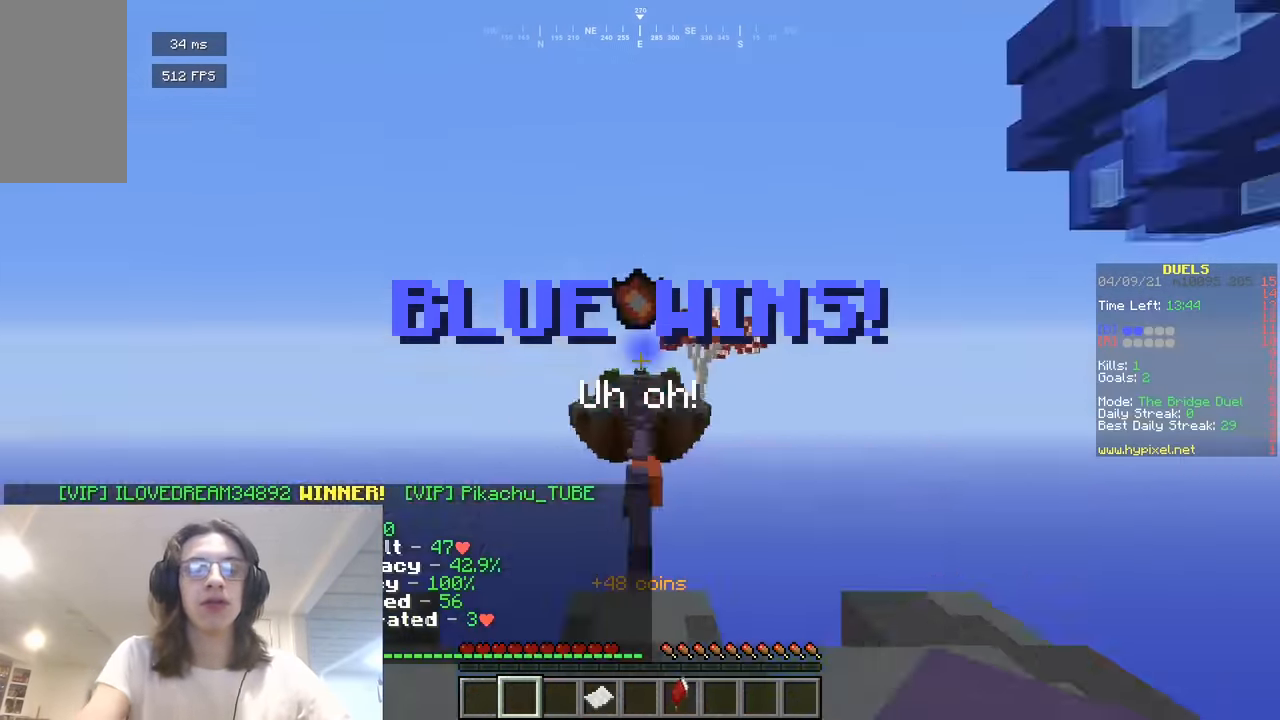
{"keys": ["w"], "mouse": [], "events": []}
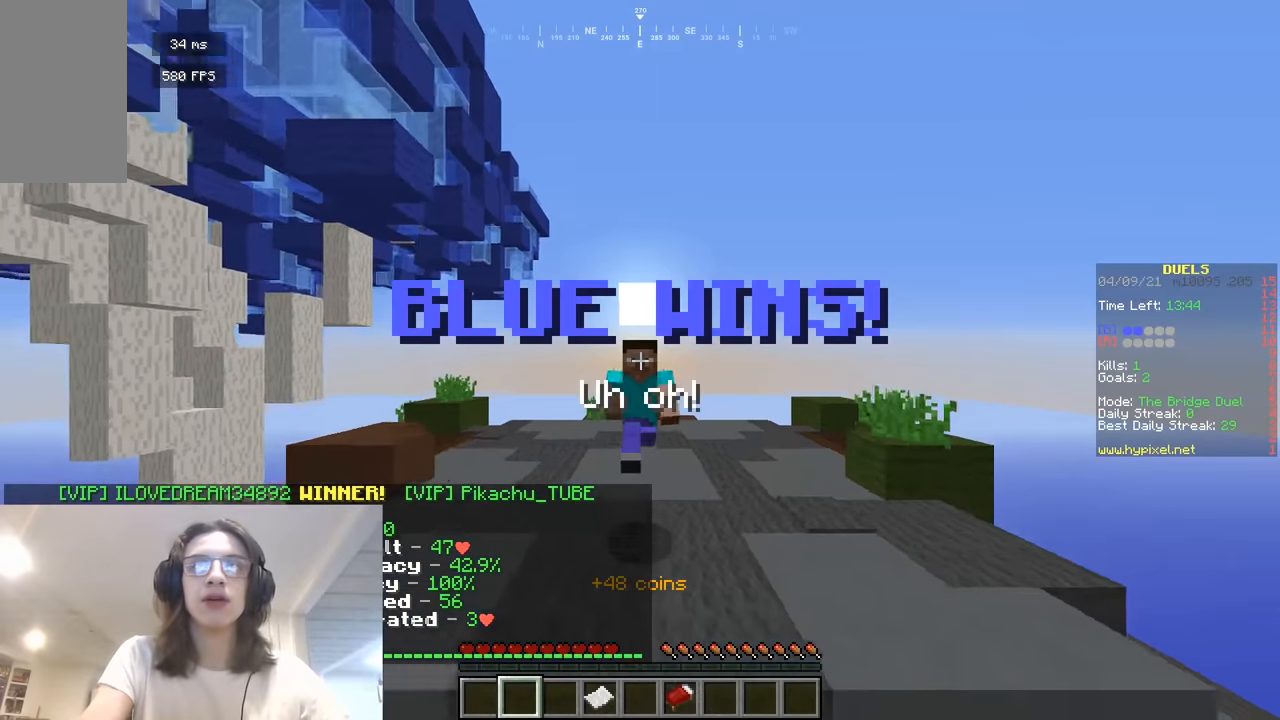
{"keys": ["w"], "mouse": [], "events": []}
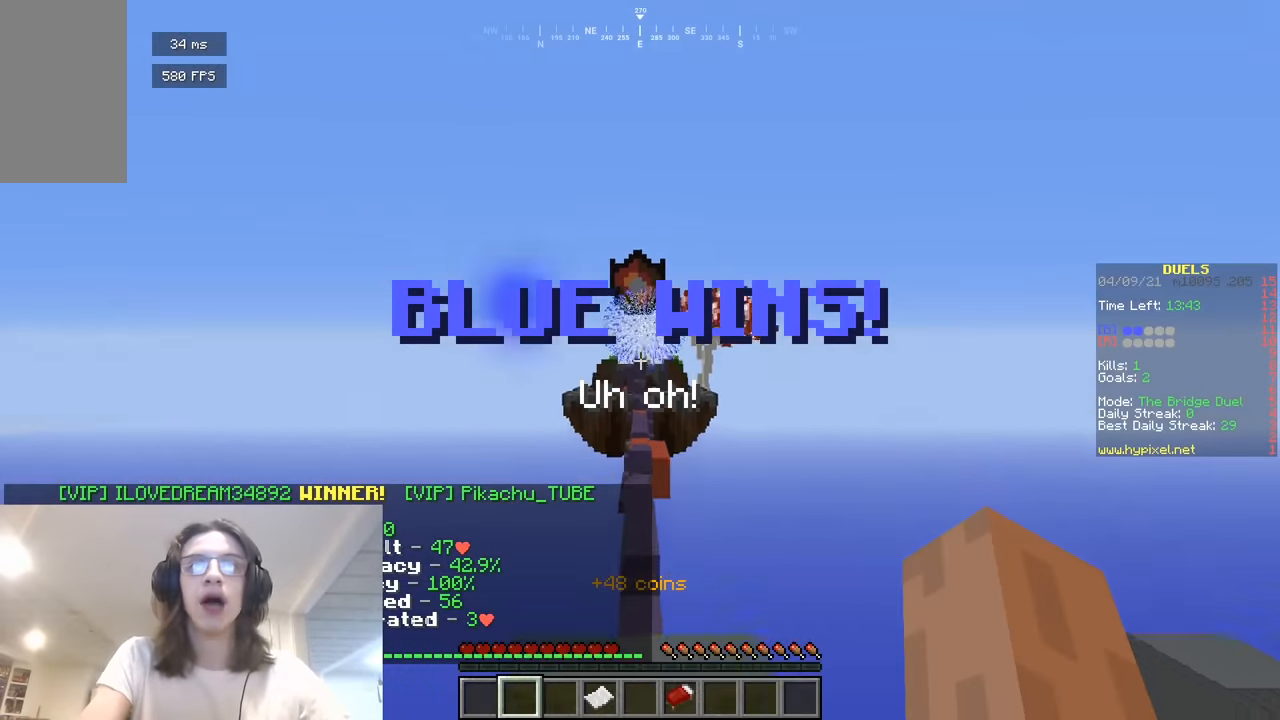
{"keys": ["a", "w"], "mouse": [], "events": [[470, "a", "down"]]}
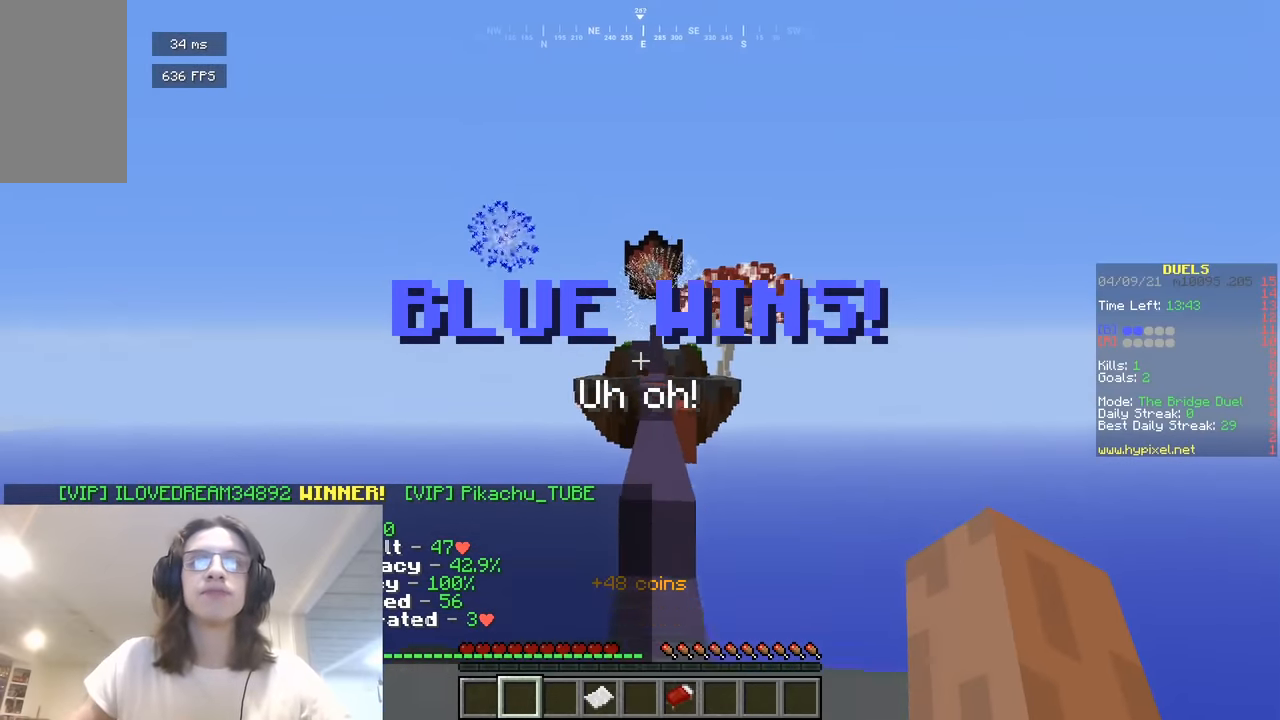
{"keys": ["w"], "mouse": [], "events": [[271, "a", "up"]]}
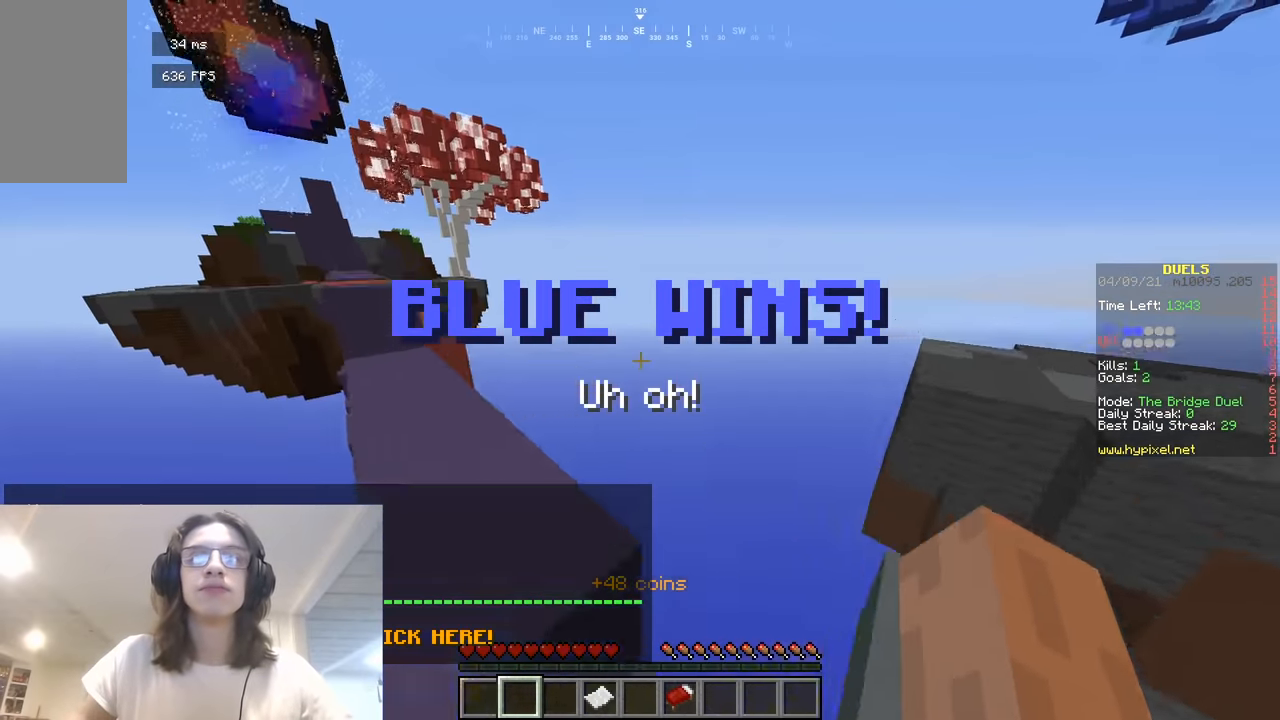
{"keys": ["d", "w"], "mouse": [], "events": [[127, "d", "down"]]}
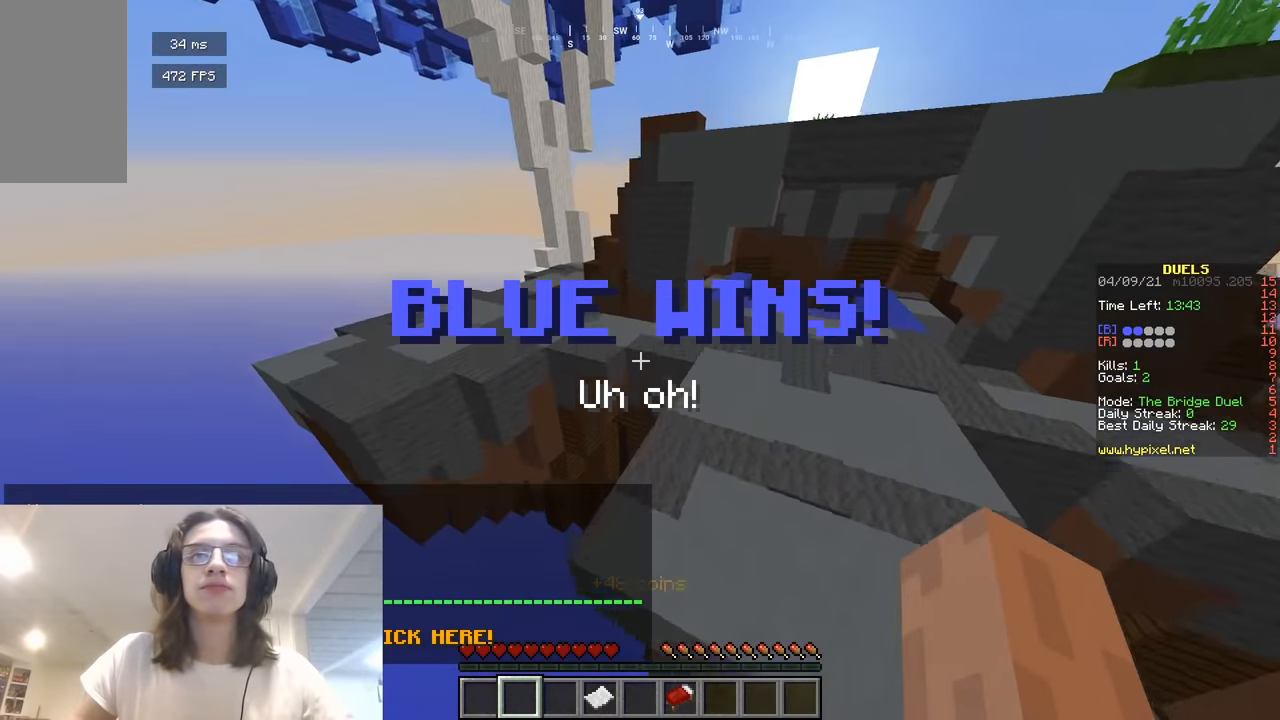
{"keys": ["w"], "mouse": [], "events": [[144, "d", "up"]]}
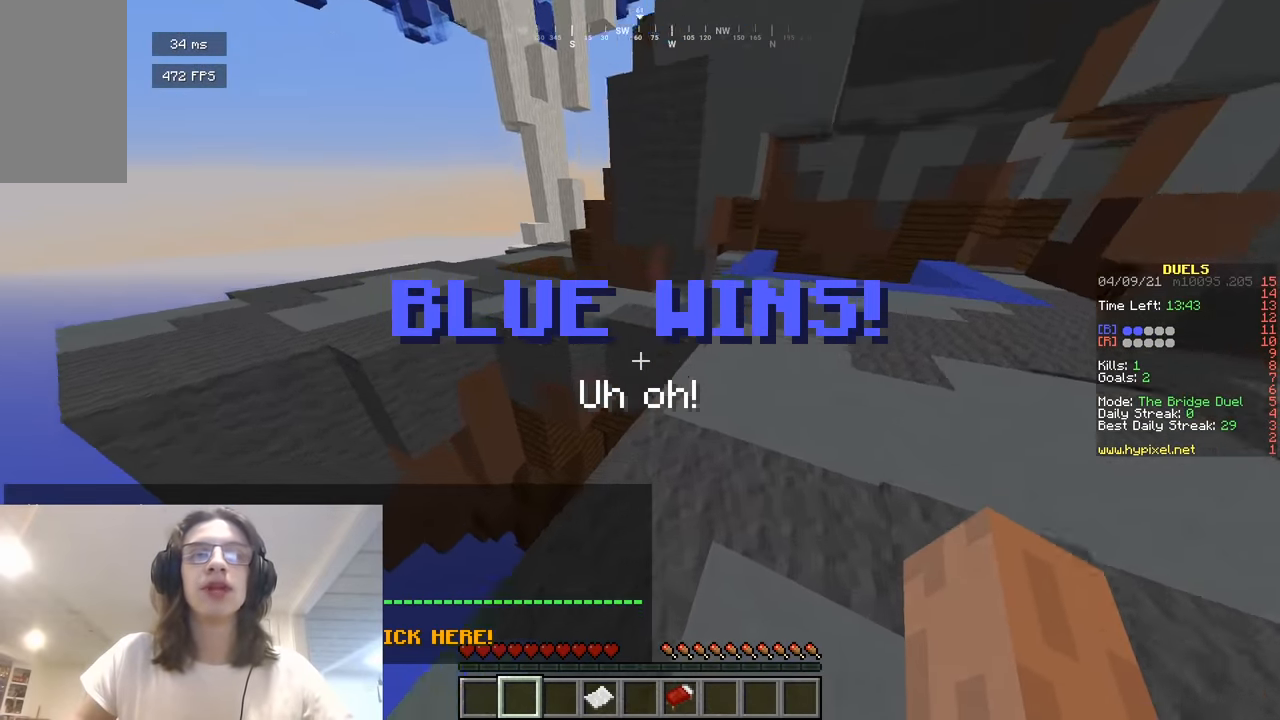
{"keys": ["w"], "mouse": [], "events": []}